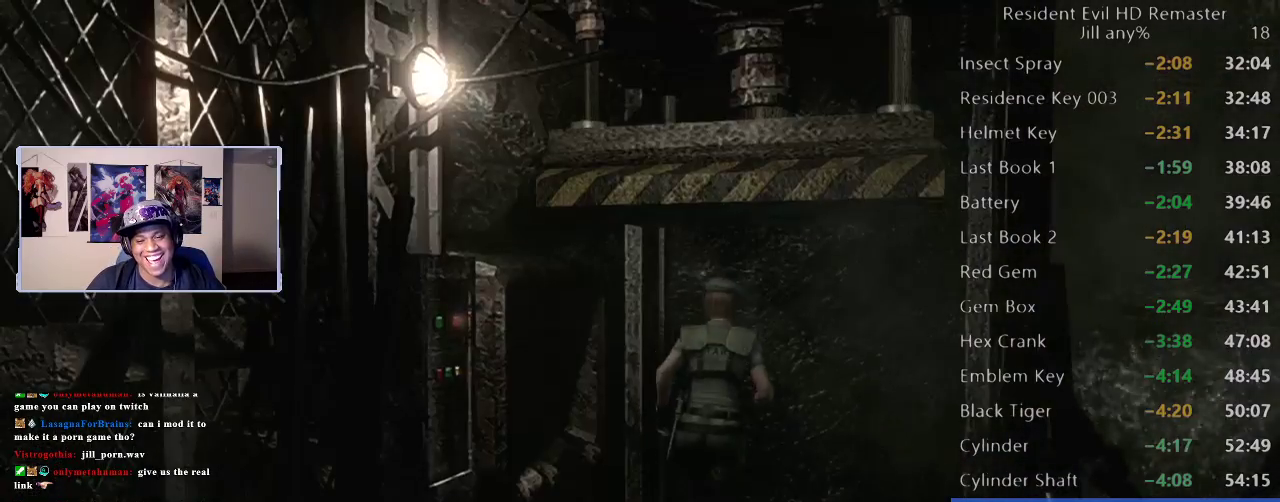
Gameplay with a controller (Xbox layout); each line is a JSON object with the inputs held at the frame after it. "events" lists button and stick changes between this image and that frame as [ms after this image, input, new state], when the widget could be followed in between.
{"buttons": ["A"], "left_stick": "up-right", "right_stick": "center", "events": [[50, "A", "down"], [167, "A", "up"], [250, "A", "down"], [350, "A", "up"], [417, "A", "down"]]}
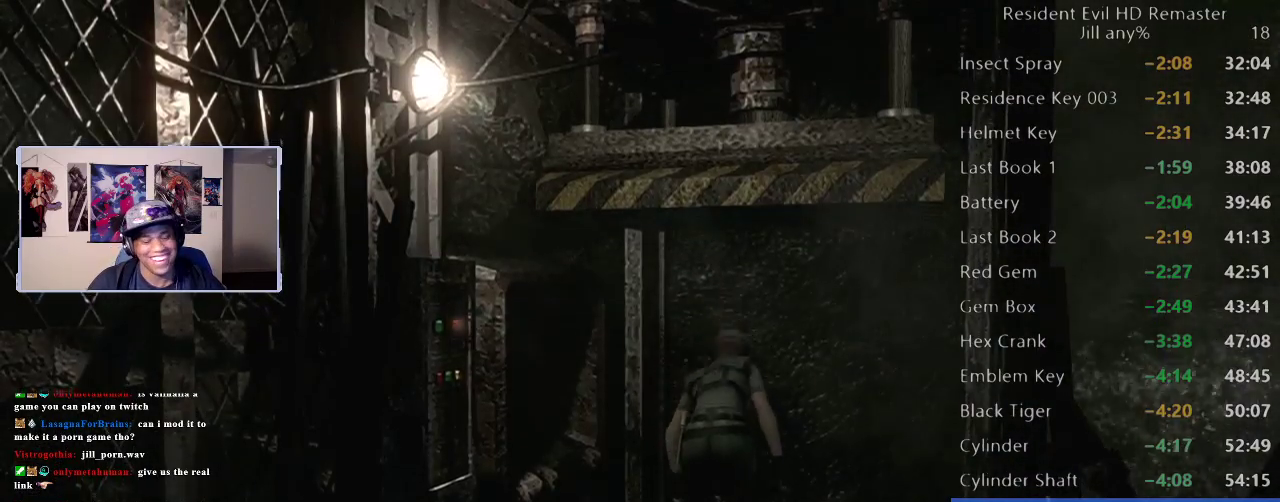
{"buttons": [], "left_stick": "up-right", "right_stick": "center", "events": [[33, "A", "up"], [117, "A", "down"], [183, "A", "up"], [333, "A", "down"], [417, "A", "up"]]}
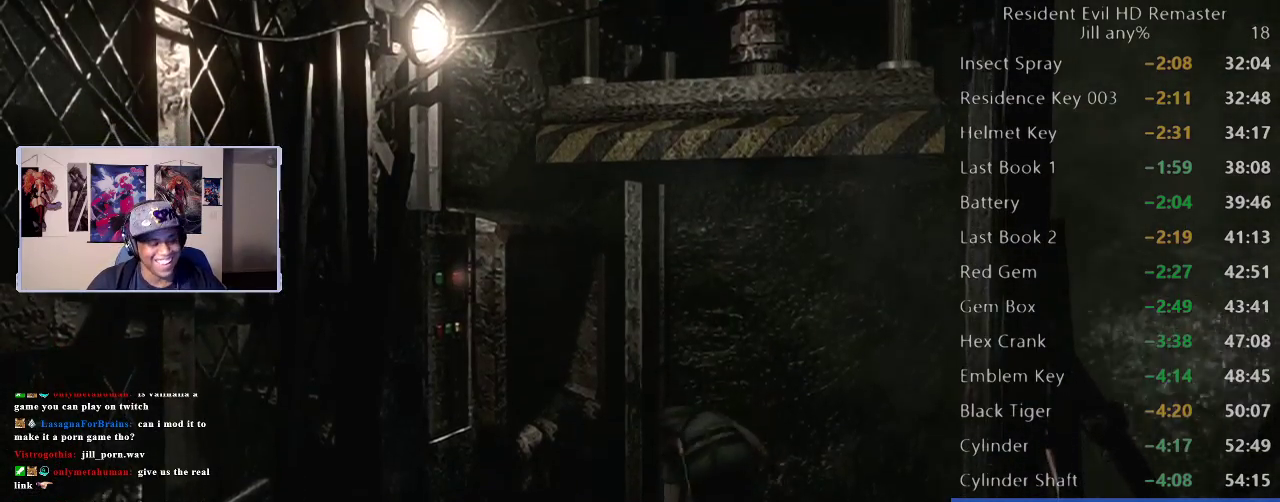
{"buttons": ["A"], "left_stick": "up-right", "right_stick": "center", "events": [[17, "A", "down"], [133, "A", "up"], [217, "A", "down"], [367, "A", "up"], [433, "A", "down"]]}
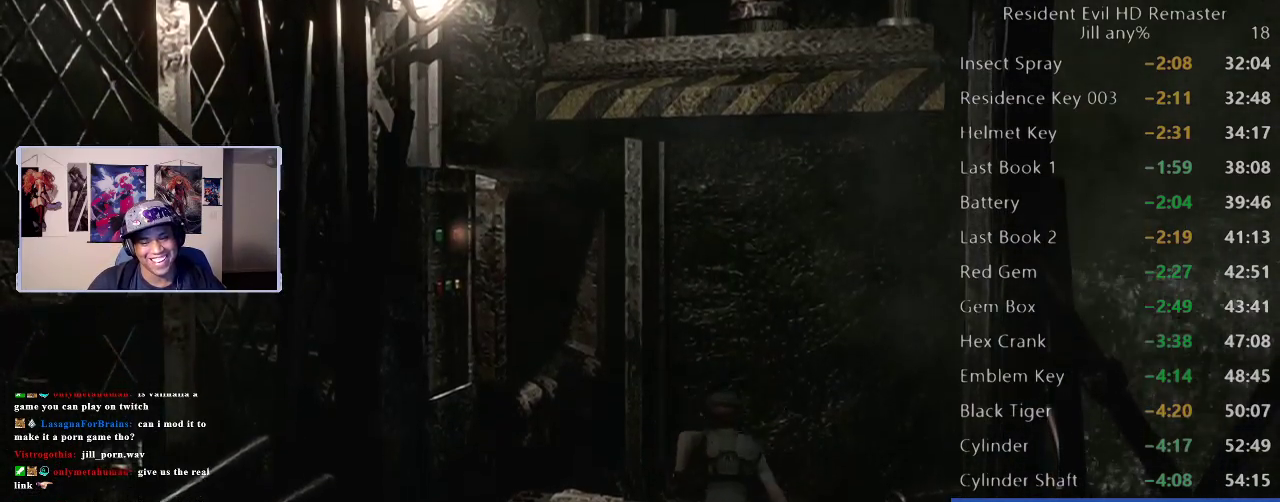
{"buttons": [], "left_stick": "up", "right_stick": "center", "events": [[83, "A", "up"], [150, "A", "down"], [300, "A", "up"], [350, "A", "down"], [483, "A", "up"], [500, "left_stick", "up"]]}
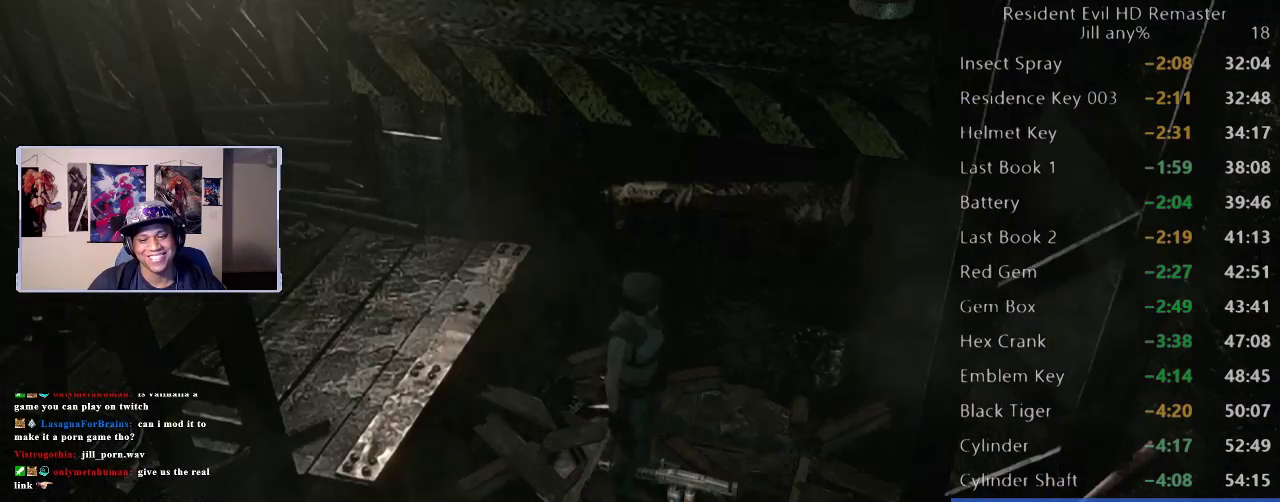
{"buttons": ["A"], "left_stick": "center", "right_stick": "center", "events": [[50, "A", "down"], [117, "left_stick", "center"], [183, "A", "up"], [250, "A", "down"]]}
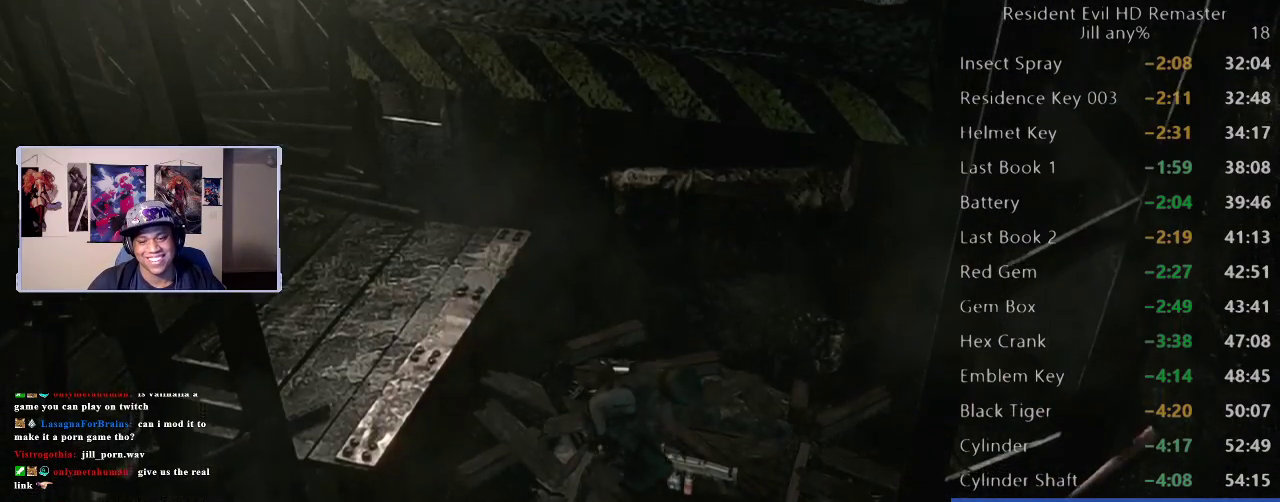
{"buttons": ["A"], "left_stick": "center", "right_stick": "center", "events": []}
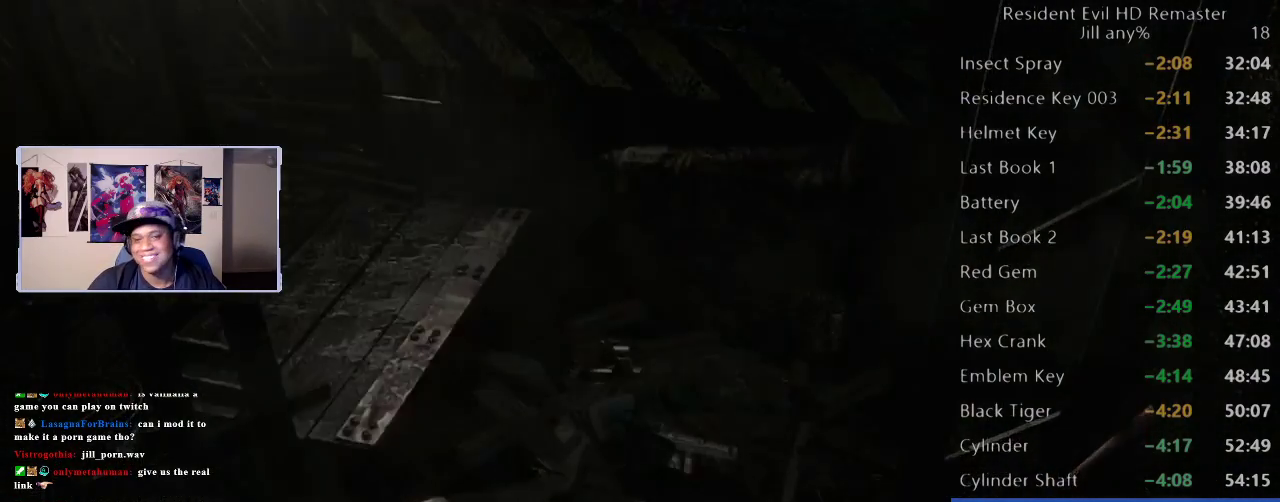
{"buttons": [], "left_stick": "center", "right_stick": "center", "events": [[450, "A", "up"]]}
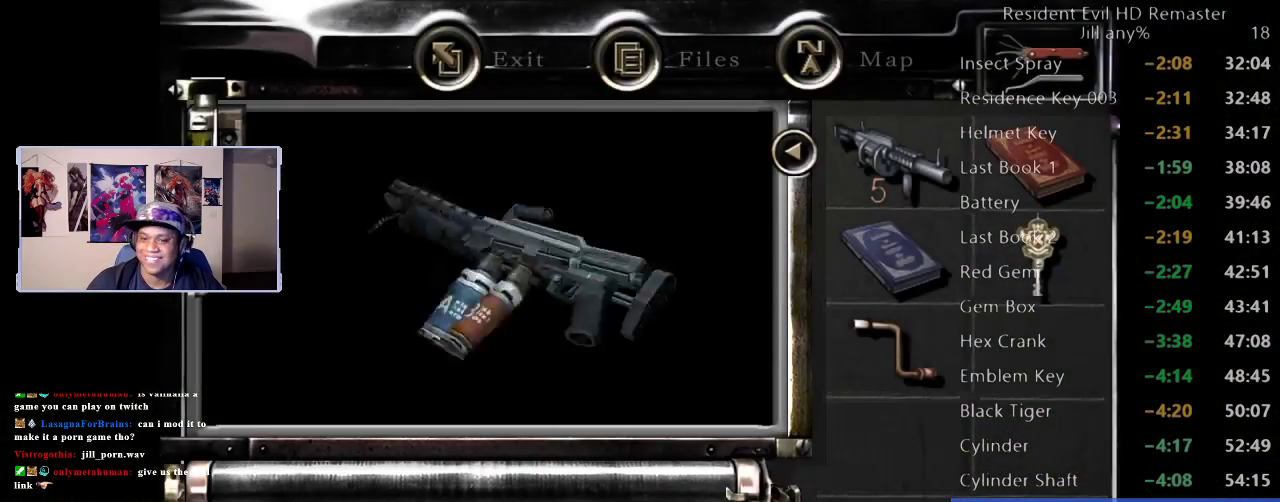
{"buttons": [], "left_stick": "center", "right_stick": "center", "events": [[50, "A", "down"], [167, "A", "up"], [250, "A", "down"], [350, "A", "up"]]}
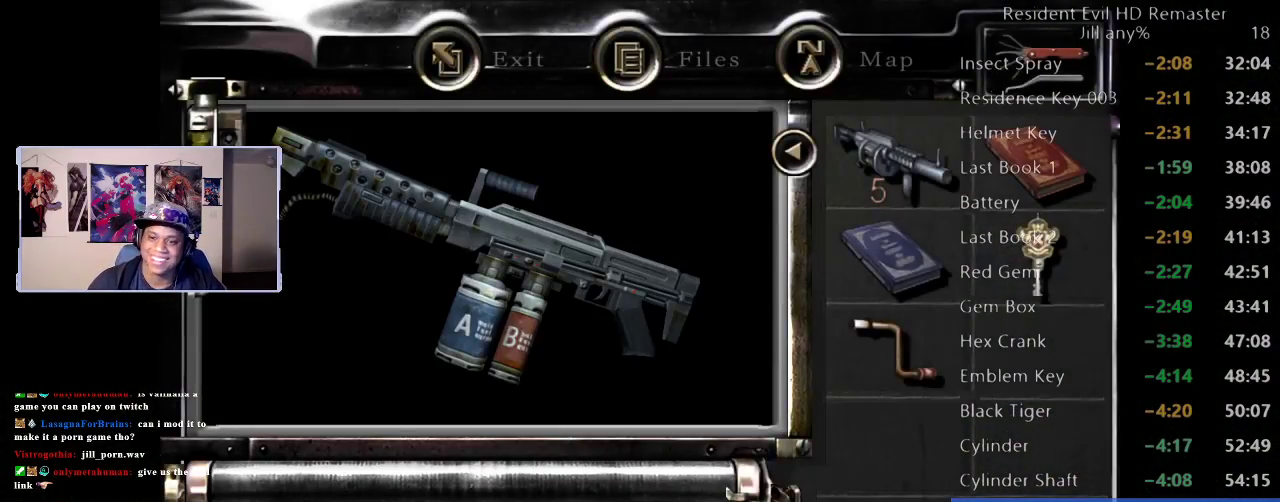
{"buttons": [], "left_stick": "left", "right_stick": "center", "events": [[100, "A", "down"], [200, "A", "up"], [250, "A", "down"], [383, "A", "up"], [417, "left_stick", "left"]]}
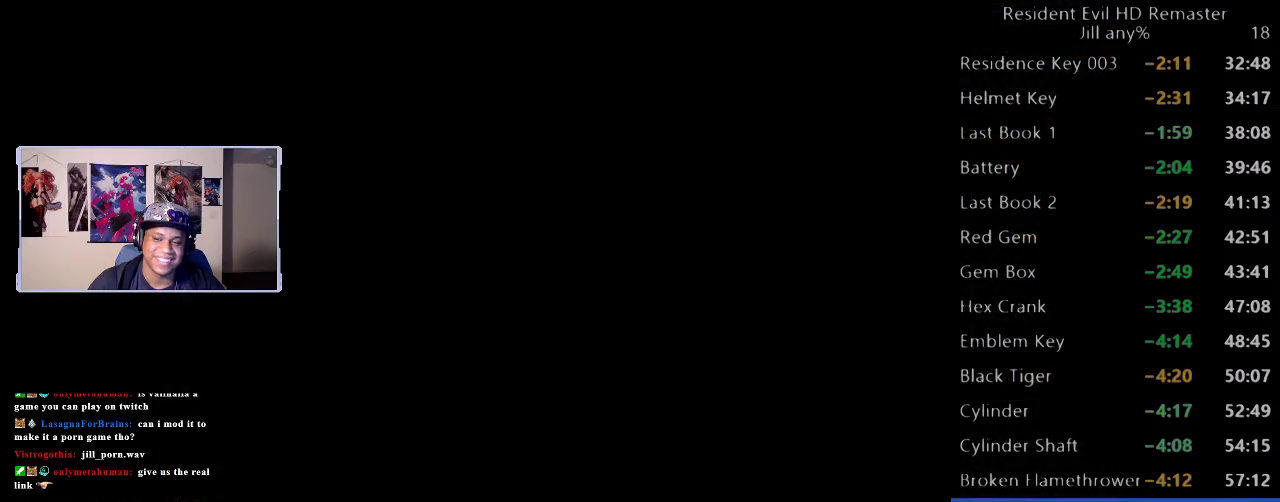
{"buttons": [], "left_stick": "left", "right_stick": "center", "events": []}
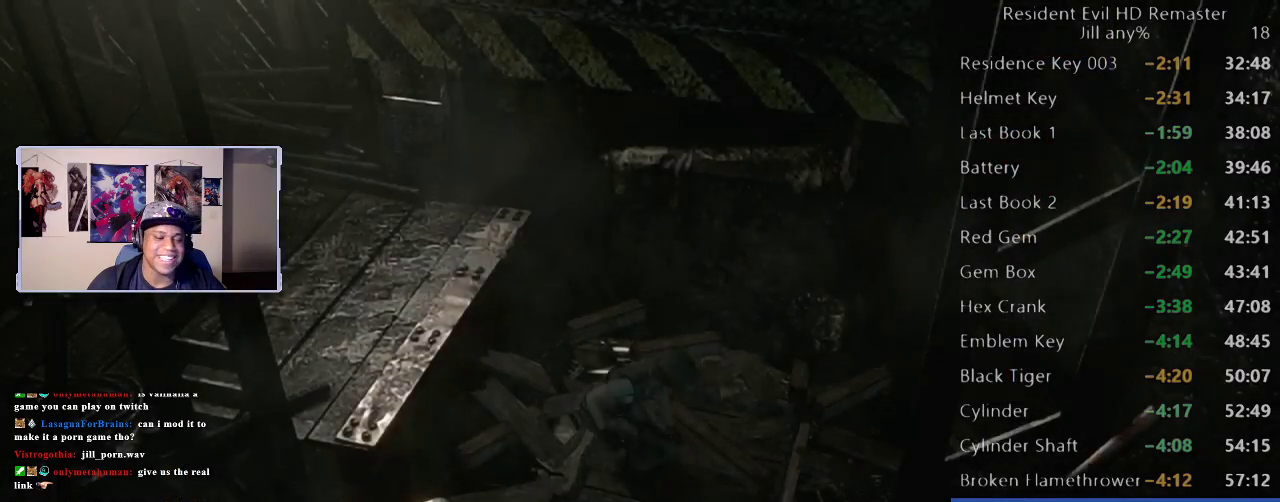
{"buttons": [], "left_stick": "up-left", "right_stick": "center", "events": [[117, "left_stick", "up-left"]]}
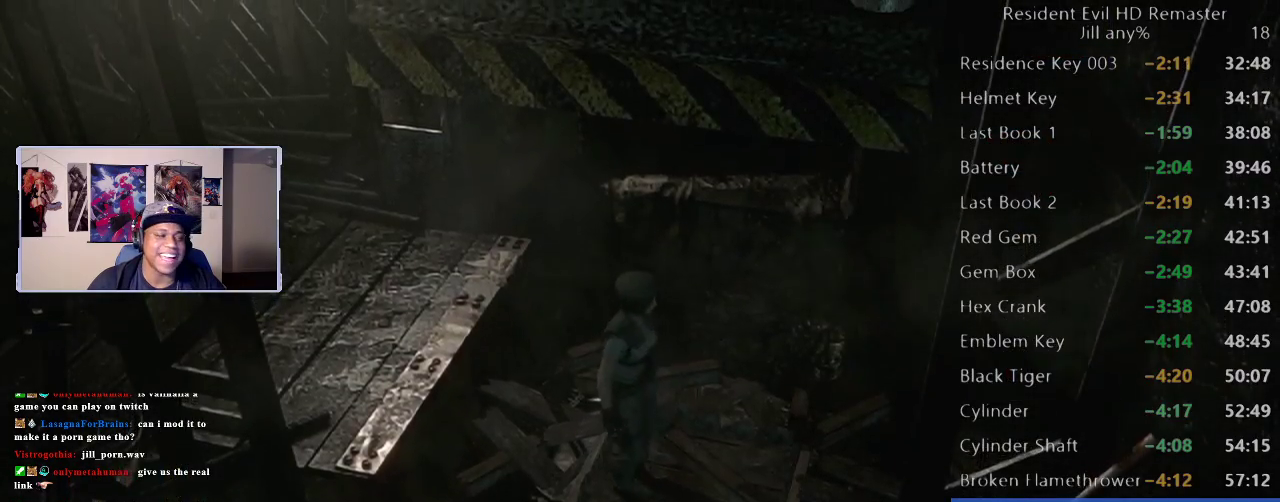
{"buttons": ["A"], "left_stick": "up-left", "right_stick": "center", "events": [[450, "A", "down"]]}
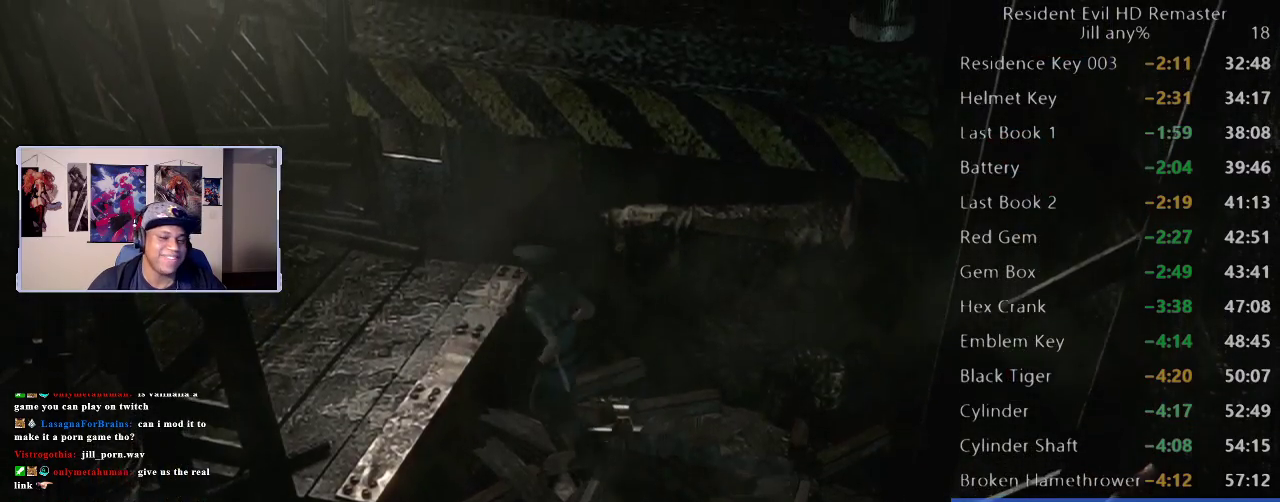
{"buttons": ["A"], "left_stick": "left", "right_stick": "center", "events": [[33, "left_stick", "left"], [67, "A", "up"], [150, "A", "down"], [250, "A", "up"], [333, "A", "down"], [450, "A", "up"], [500, "A", "down"]]}
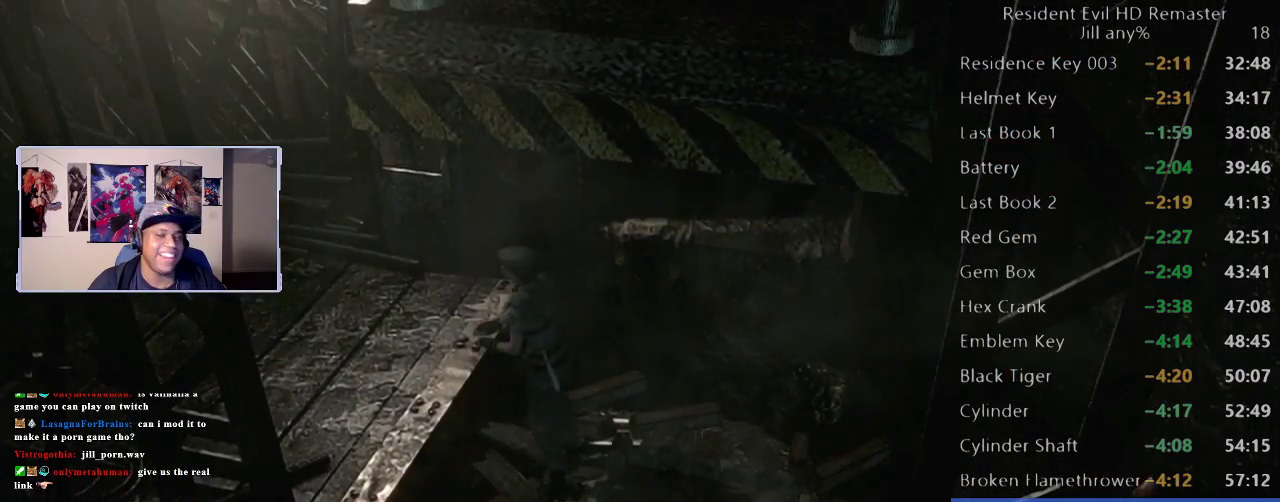
{"buttons": ["A"], "left_stick": "left", "right_stick": "center", "events": [[117, "A", "up"], [183, "A", "down"]]}
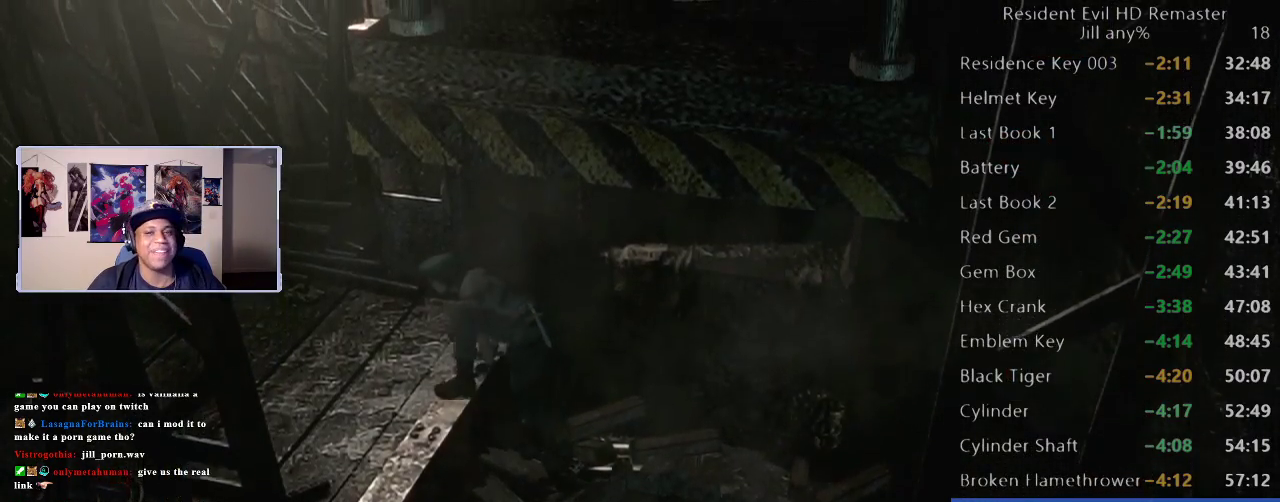
{"buttons": [], "left_stick": "left", "right_stick": "center", "events": [[400, "A", "up"]]}
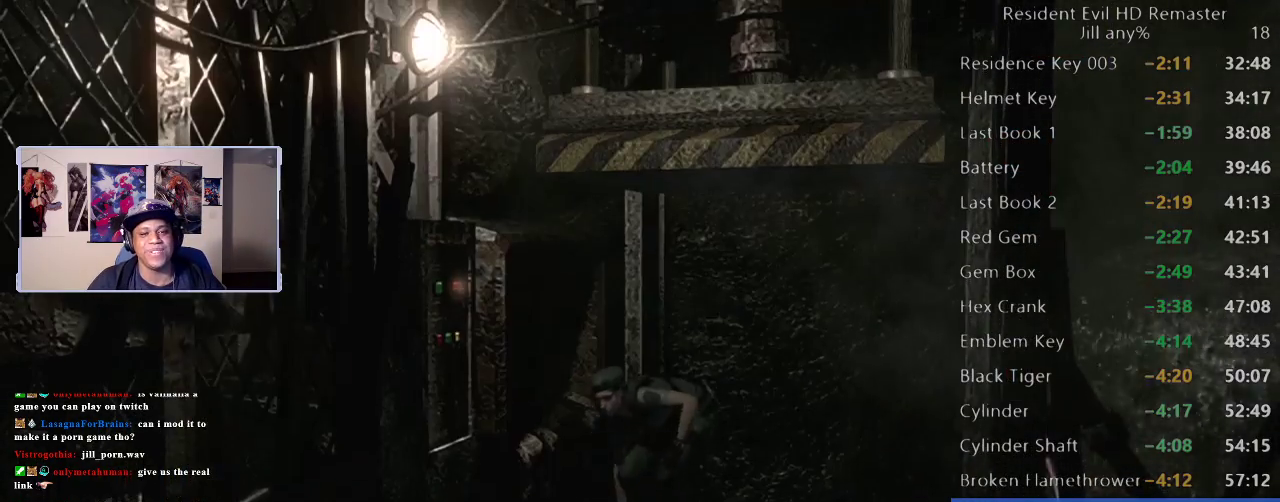
{"buttons": [], "left_stick": "down", "right_stick": "center", "events": [[317, "left_stick", "down"]]}
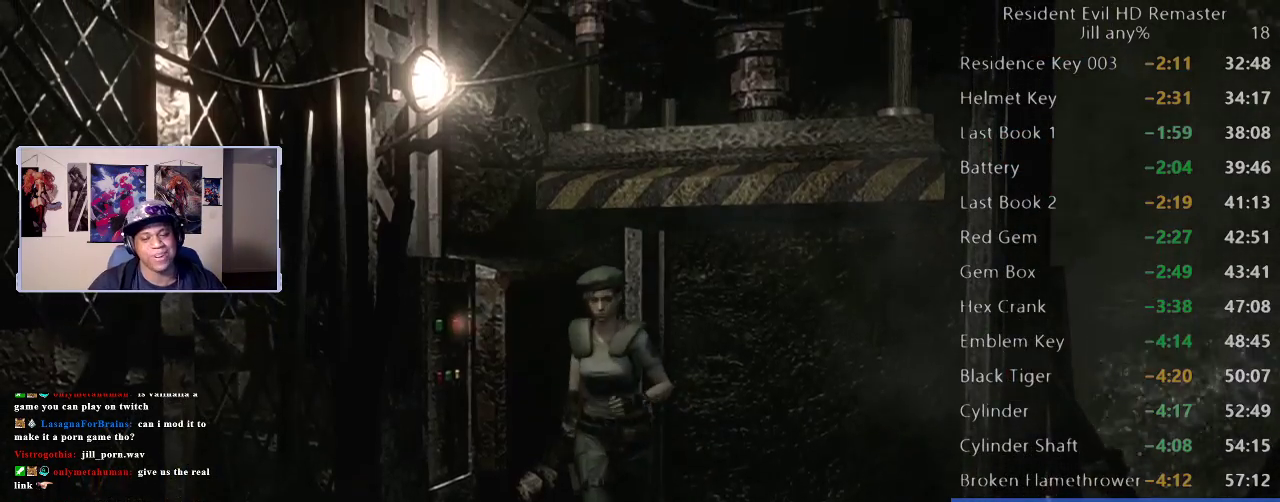
{"buttons": [], "left_stick": "down", "right_stick": "center", "events": []}
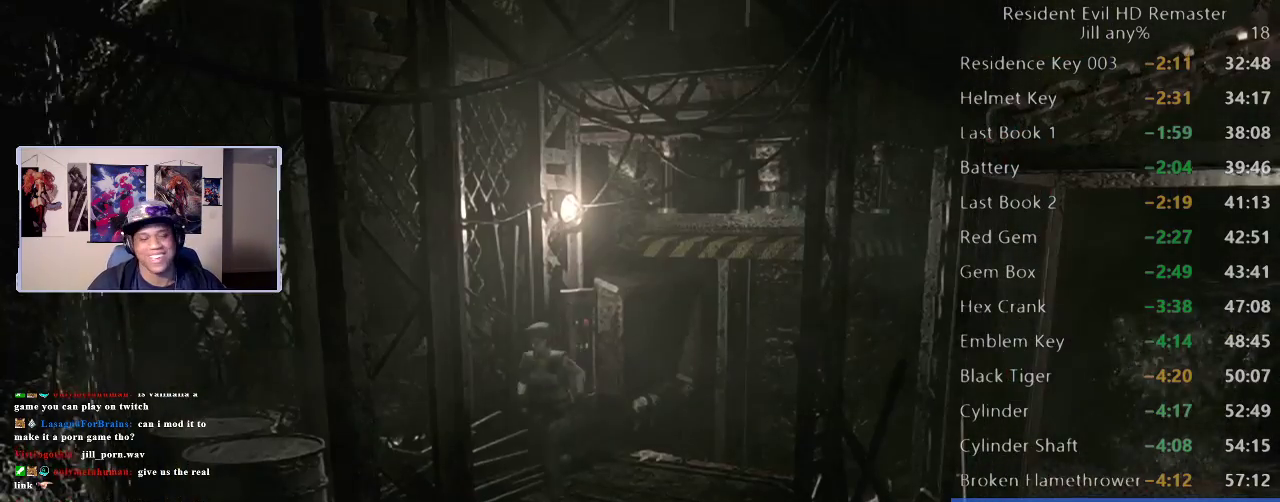
{"buttons": [], "left_stick": "down", "right_stick": "center", "events": [[233, "left_stick", "down-right"], [500, "left_stick", "down"]]}
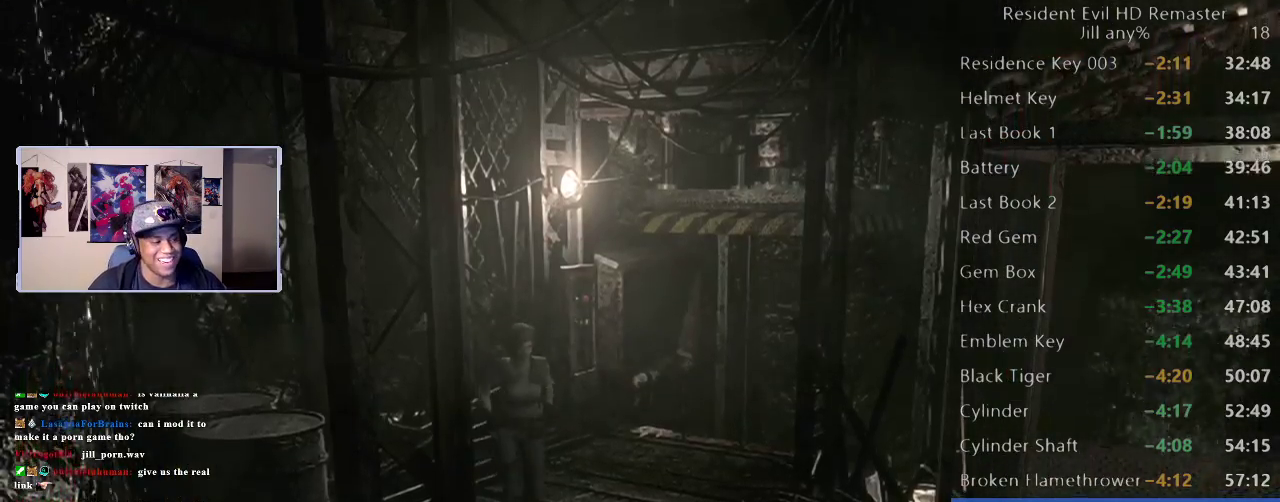
{"buttons": [], "left_stick": "down-right", "right_stick": "center", "events": [[400, "left_stick", "down-right"]]}
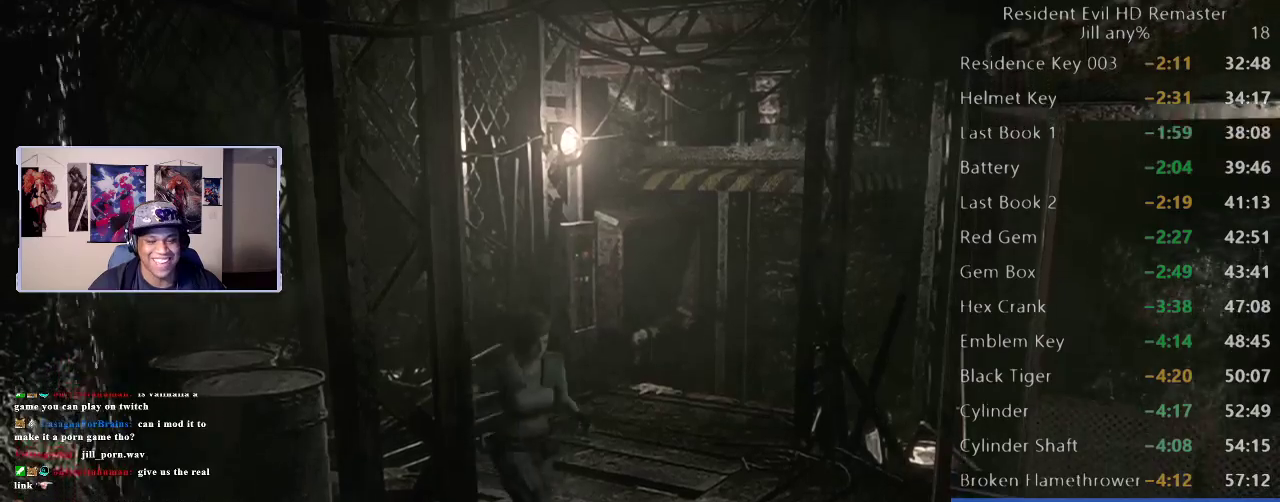
{"buttons": [], "left_stick": "down-right", "right_stick": "center", "events": []}
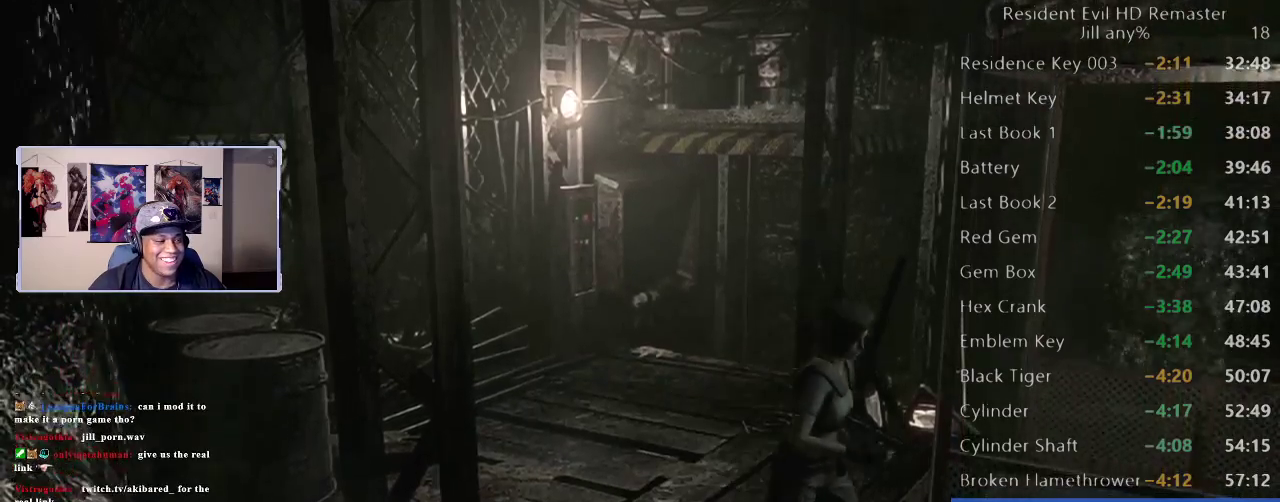
{"buttons": [], "left_stick": "down-right", "right_stick": "center", "events": []}
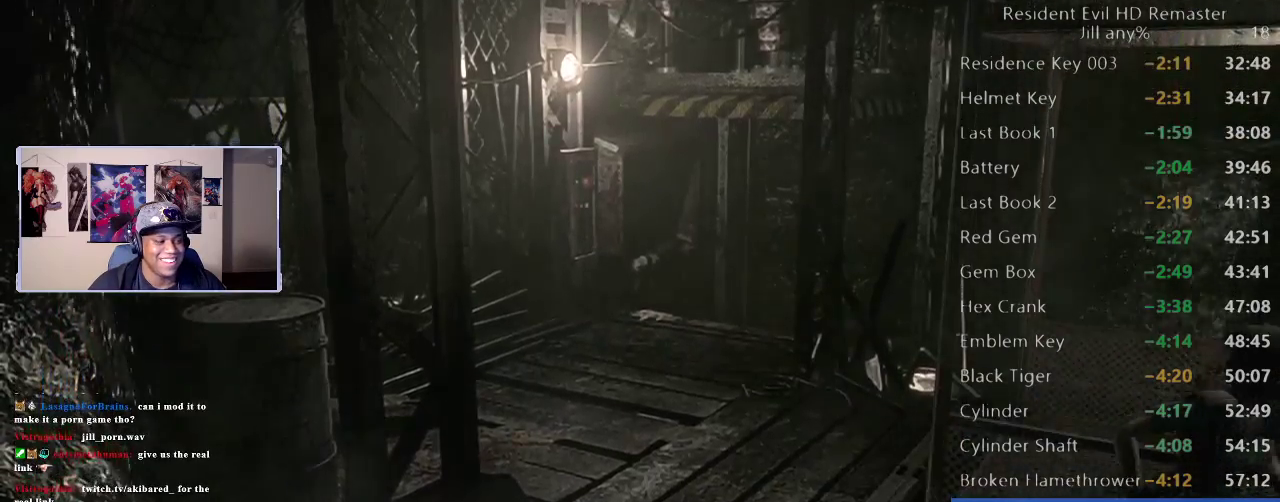
{"buttons": [], "left_stick": "up-right", "right_stick": "center", "events": [[317, "left_stick", "down"], [433, "left_stick", "right"], [483, "left_stick", "up-right"]]}
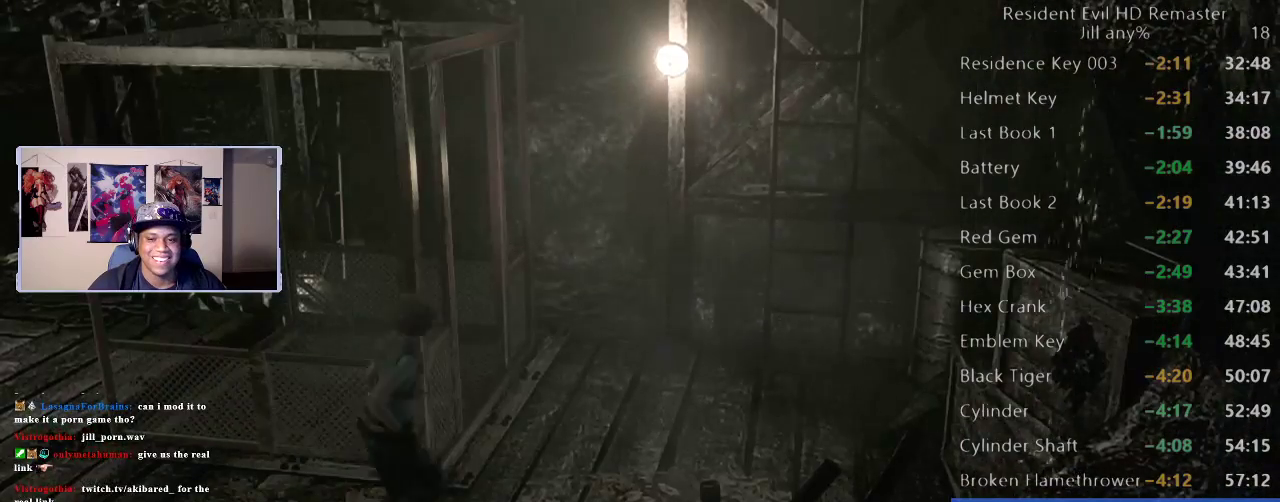
{"buttons": [], "left_stick": "up-right", "right_stick": "center", "events": []}
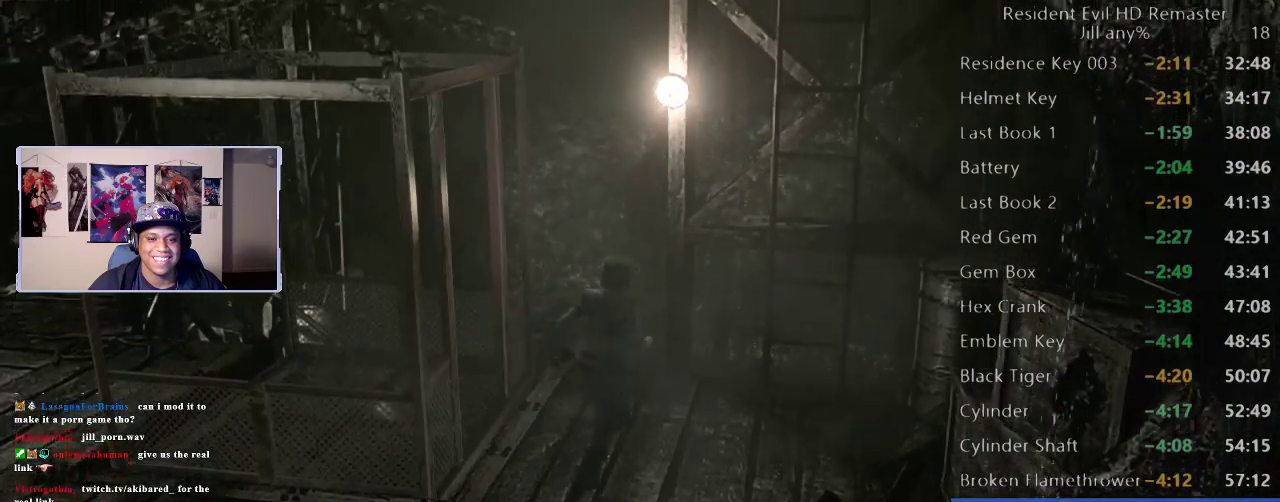
{"buttons": [], "left_stick": "up-right", "right_stick": "center", "events": []}
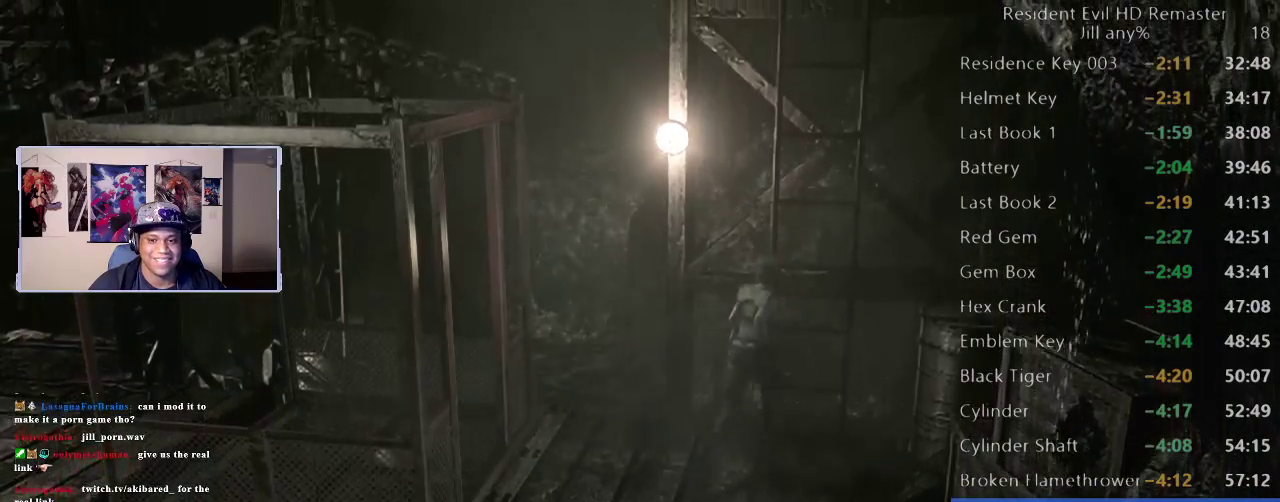
{"buttons": [], "left_stick": "up-right", "right_stick": "center", "events": [[200, "A", "down"], [300, "A", "up"], [400, "A", "down"], [467, "A", "up"]]}
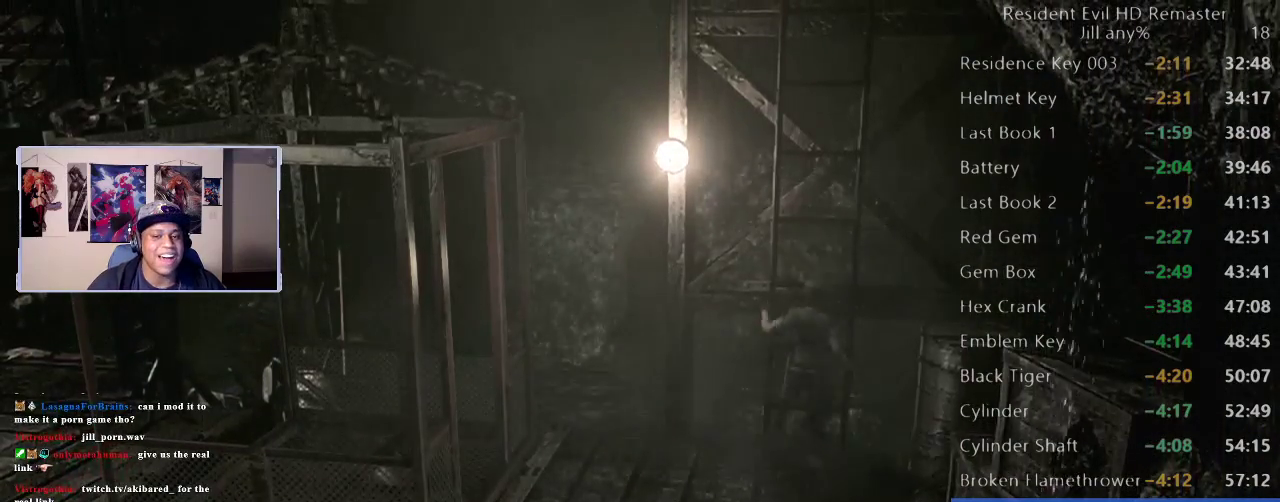
{"buttons": [], "left_stick": "center", "right_stick": "center", "events": [[67, "A", "down"], [150, "A", "up"], [350, "left_stick", "center"]]}
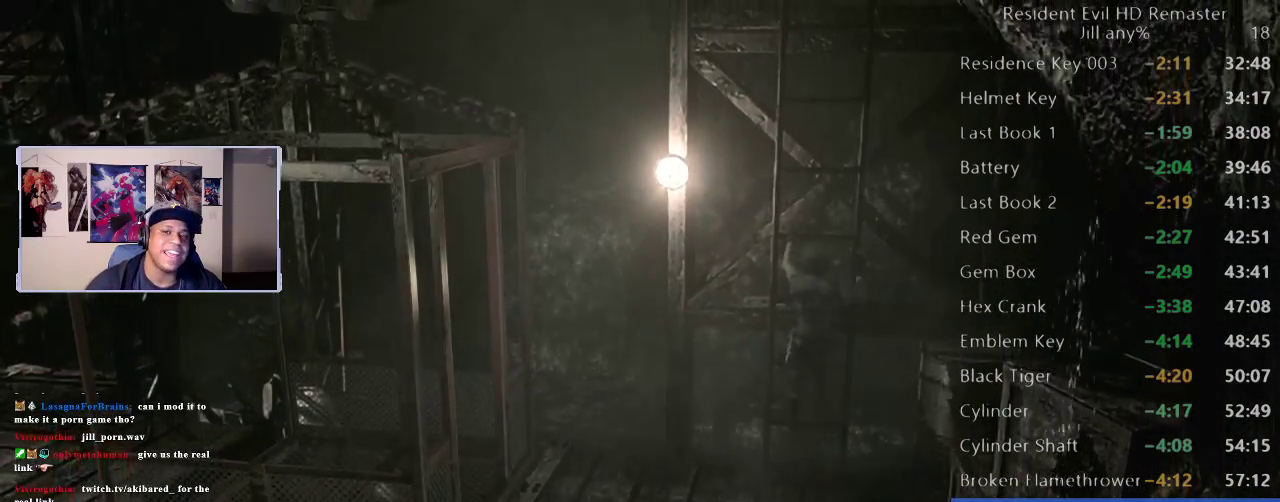
{"buttons": [], "left_stick": "center", "right_stick": "center", "events": []}
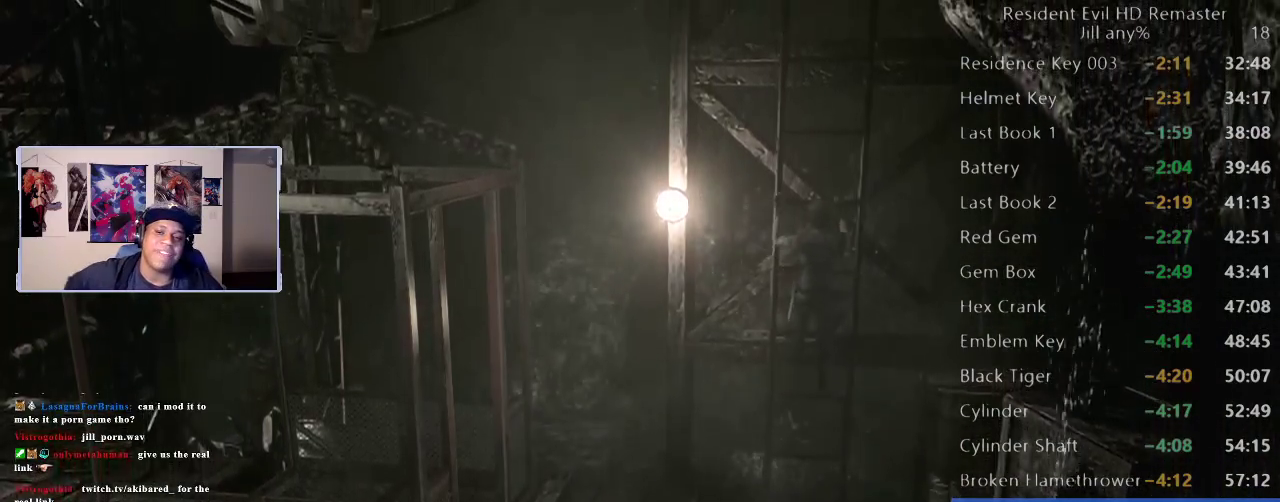
{"buttons": [], "left_stick": "center", "right_stick": "center", "events": []}
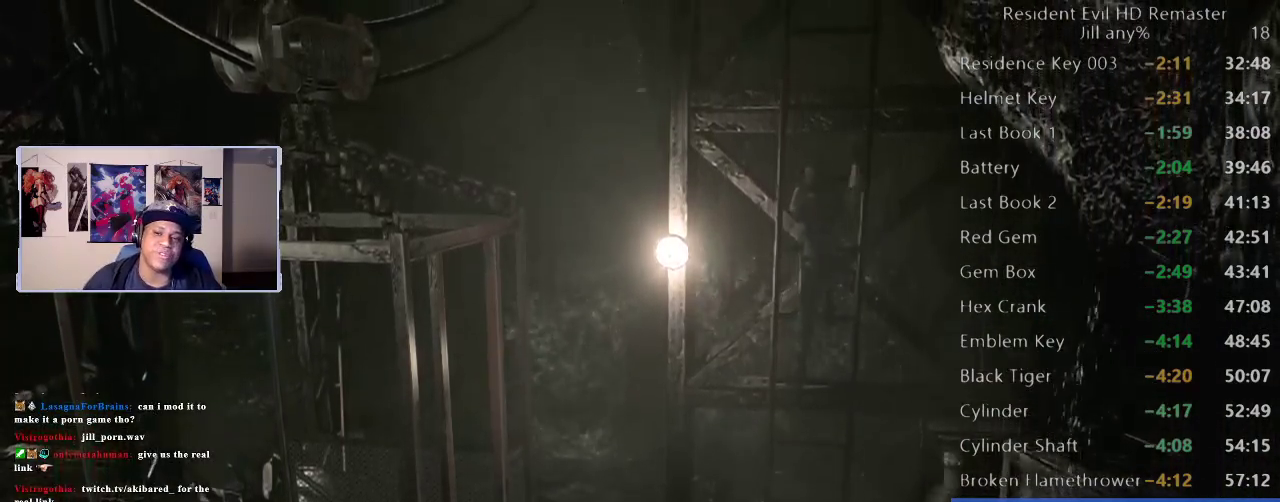
{"buttons": [], "left_stick": "center", "right_stick": "center", "events": []}
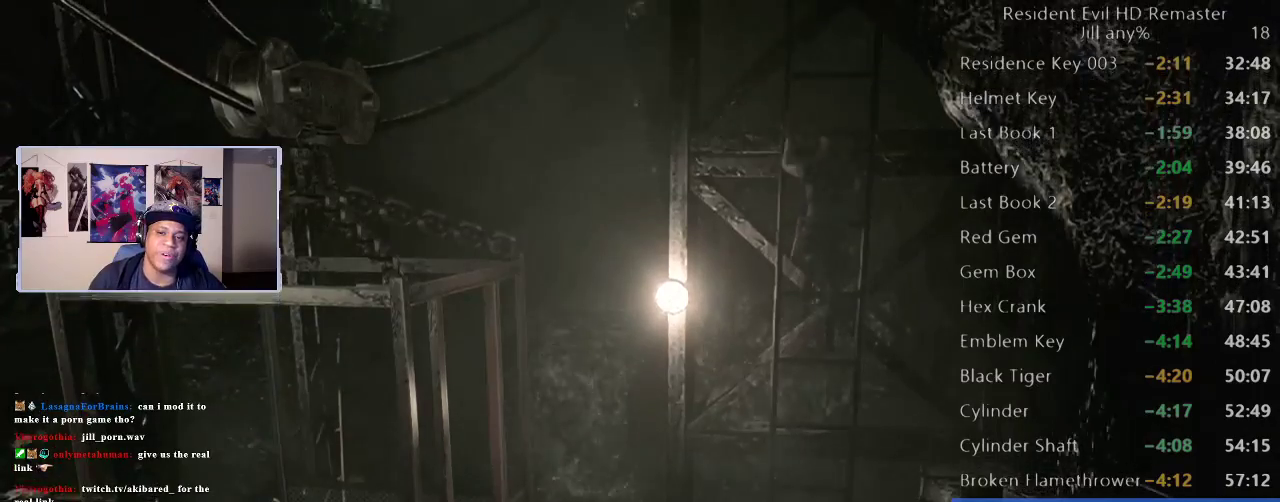
{"buttons": [], "left_stick": "center", "right_stick": "center", "events": []}